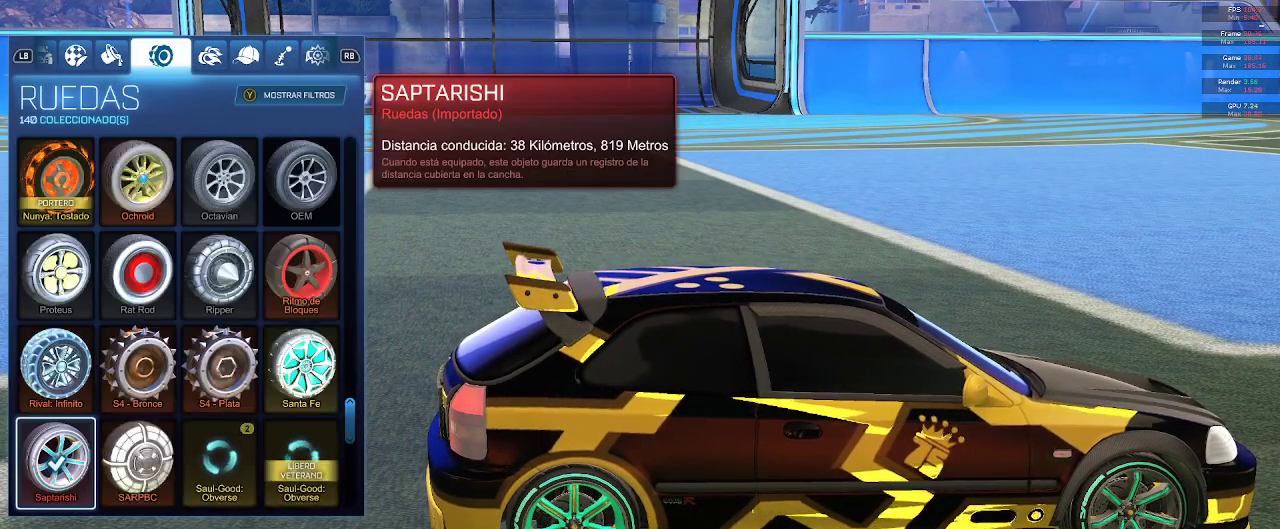
Gameplay with a controller (Xbox layout); each line is a JSON object with the inputs held at the frame after it (dt_ms = milliseconds from this image to that frame). "events" lists button and stick changes between this image and that frame as [ms after this image, input, new state], when the widget could be followed in between.
{"dt_ms": 500, "buttons": [], "left_stick": "center", "right_stick": "center", "events": [[283, "DPAD_RIGHT", "down"], [383, "DPAD_RIGHT", "up"]]}
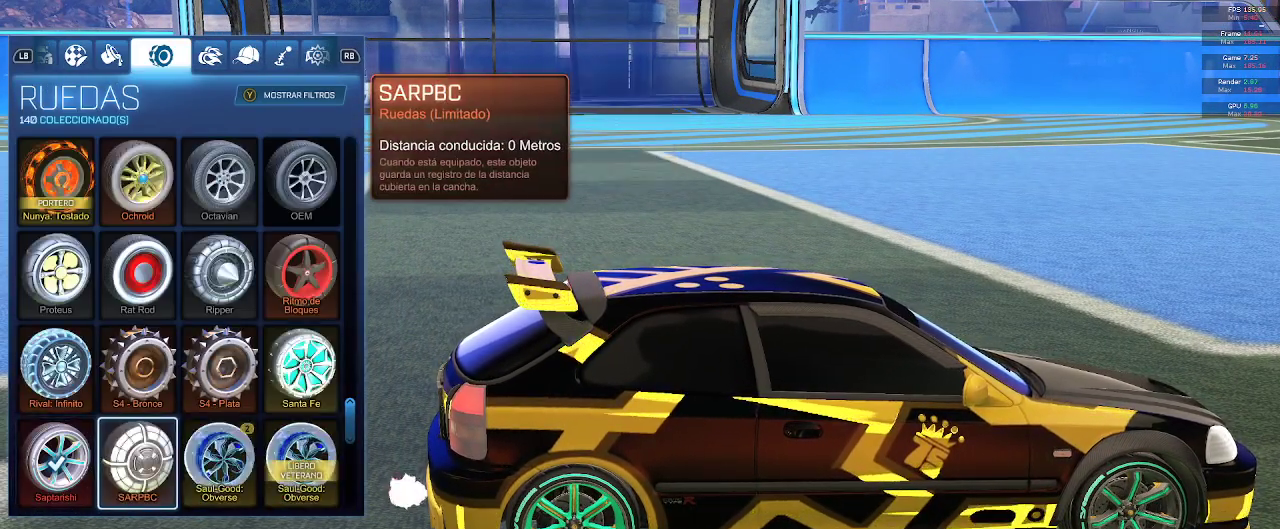
{"dt_ms": 500, "buttons": ["DPAD_UP"], "left_stick": "center", "right_stick": "center", "events": [[333, "DPAD_UP", "down"], [400, "DPAD_UP", "up"], [467, "DPAD_UP", "down"]]}
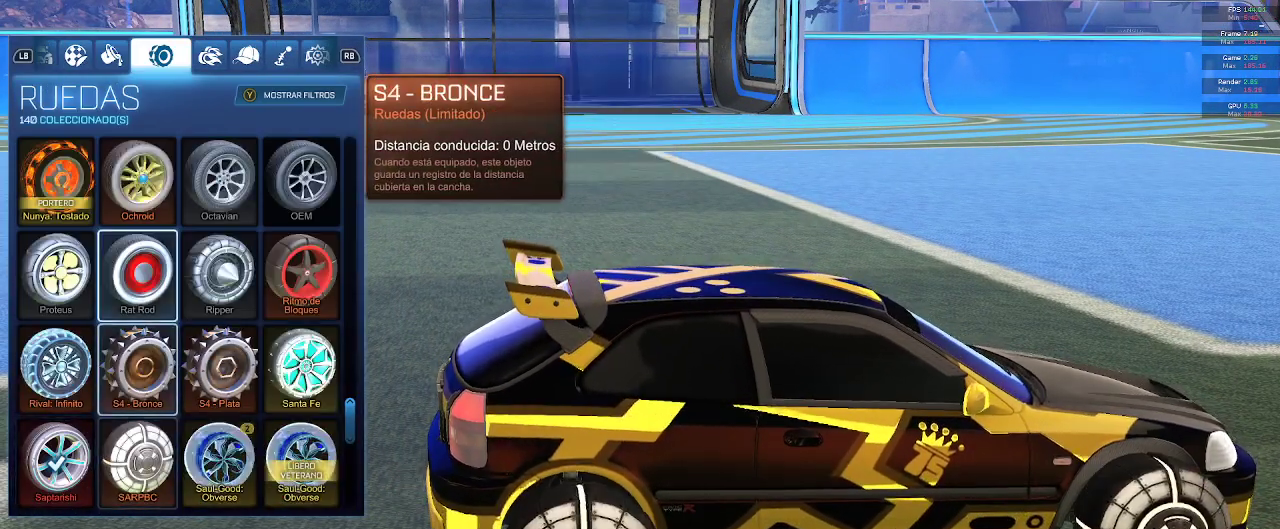
{"dt_ms": 500, "buttons": [], "left_stick": "center", "right_stick": "center", "events": [[33, "DPAD_UP", "up"], [117, "DPAD_UP", "down"], [183, "DPAD_UP", "up"]]}
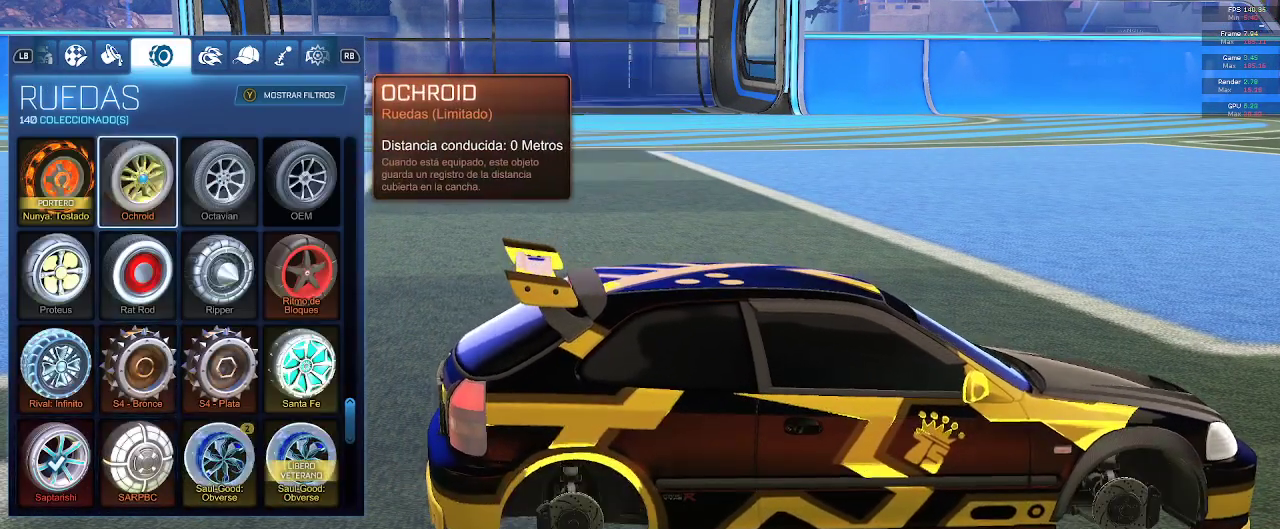
{"dt_ms": 500, "buttons": [], "left_stick": "center", "right_stick": "center", "events": []}
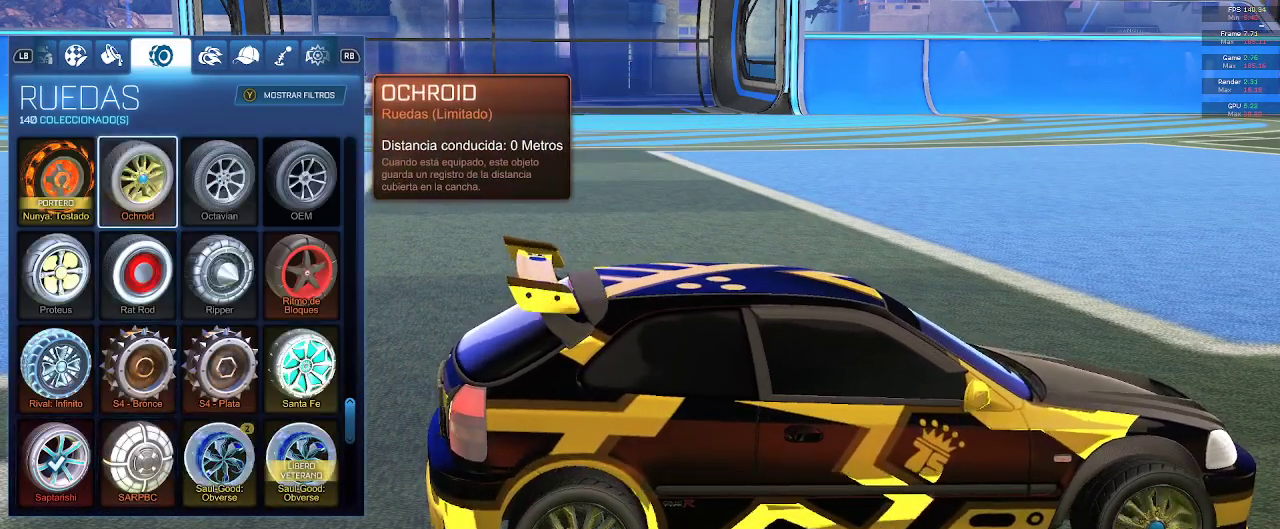
{"dt_ms": 1000, "buttons": ["DPAD_DOWN"], "left_stick": "center", "right_stick": "left"}
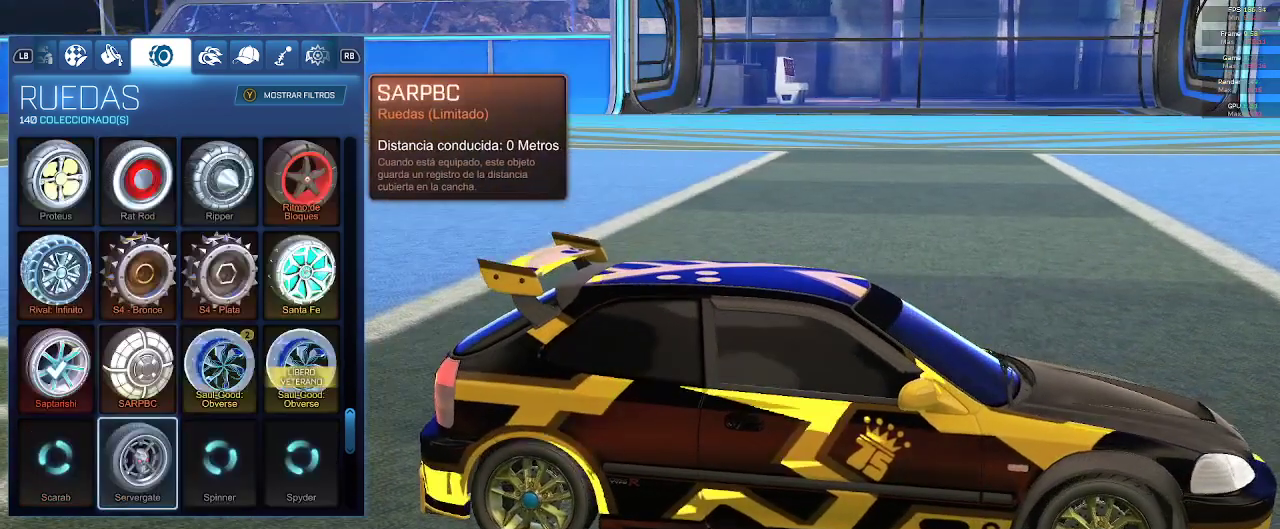
{"dt_ms": 500, "buttons": [], "left_stick": "center", "right_stick": "center", "events": [[183, "right_stick", "center"], [350, "DPAD_DOWN", "up"]]}
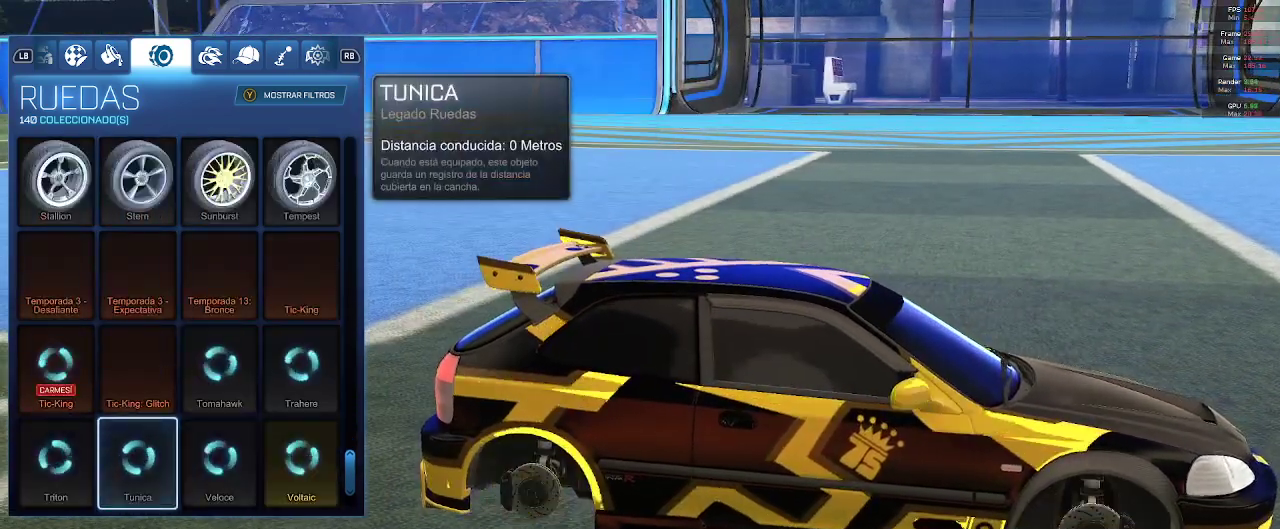
{"dt_ms": 1000, "buttons": [], "left_stick": "center", "right_stick": "center"}
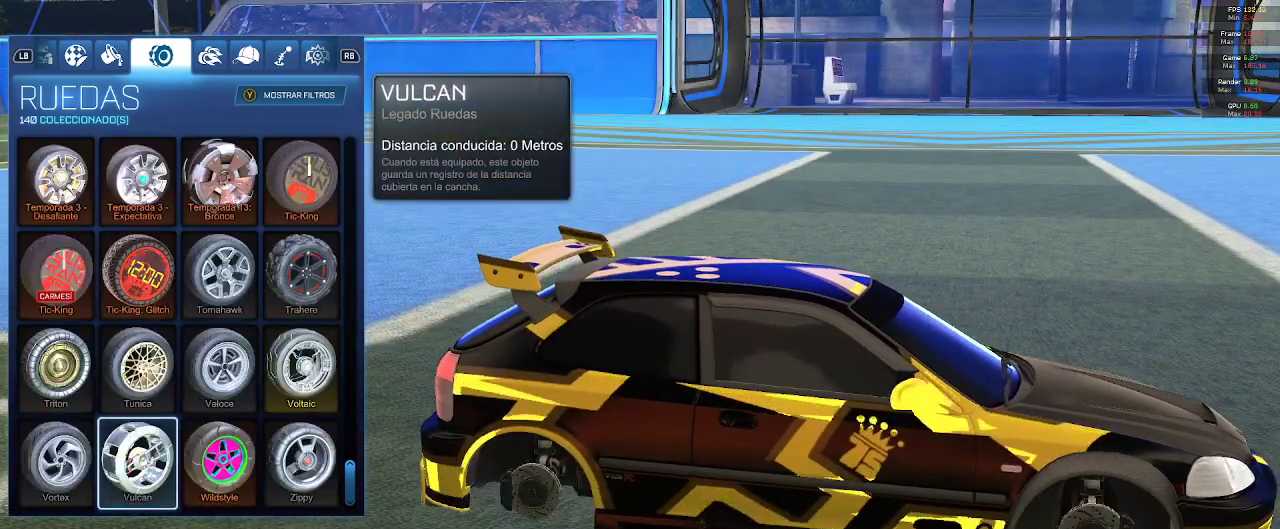
{"dt_ms": 500, "buttons": [], "left_stick": "center", "right_stick": "center"}
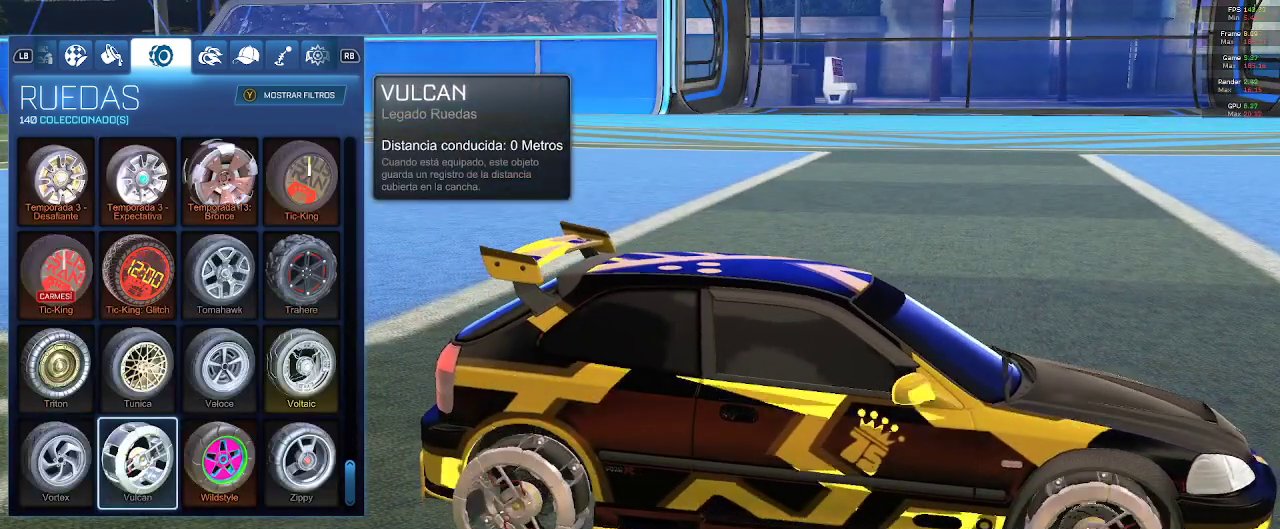
{"dt_ms": 500, "buttons": ["DPAD_RIGHT"], "left_stick": "center", "right_stick": "center", "events": [[100, "DPAD_DOWN", "down"], [217, "DPAD_DOWN", "up"], [467, "DPAD_RIGHT", "down"]]}
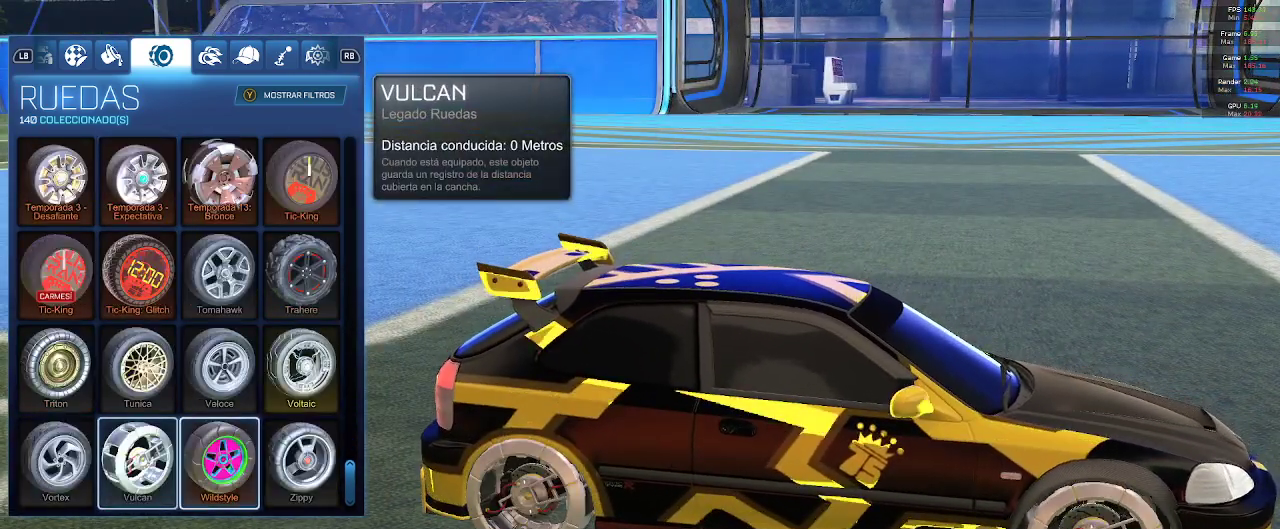
{"dt_ms": 500, "buttons": [], "left_stick": "center", "right_stick": "center", "events": [[67, "DPAD_RIGHT", "up"], [217, "DPAD_UP", "down"], [317, "DPAD_UP", "up"], [400, "DPAD_UP", "down"], [467, "DPAD_UP", "up"]]}
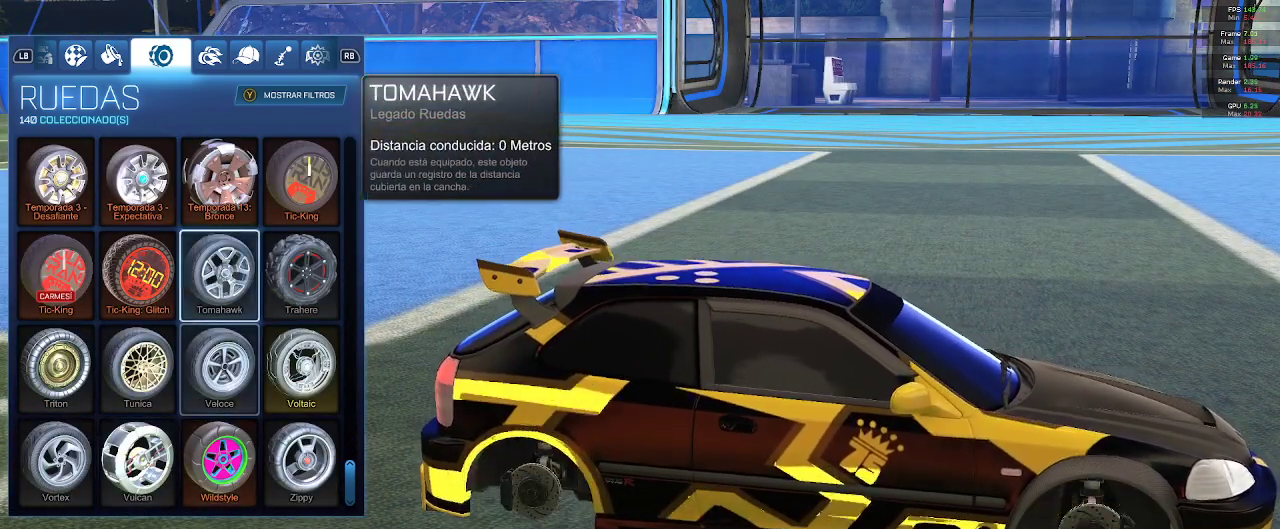
{"dt_ms": 500, "buttons": ["L2", "DPAD_UP"], "left_stick": "center", "right_stick": "center", "events": [[50, "DPAD_UP", "down"], [117, "DPAD_UP", "up"], [117, "L2", "down"], [167, "DPAD_UP", "down"], [167, "L2", "up"], [267, "DPAD_UP", "up"], [333, "DPAD_UP", "down"], [417, "DPAD_UP", "up"], [433, "L2", "down"], [467, "DPAD_UP", "down"]]}
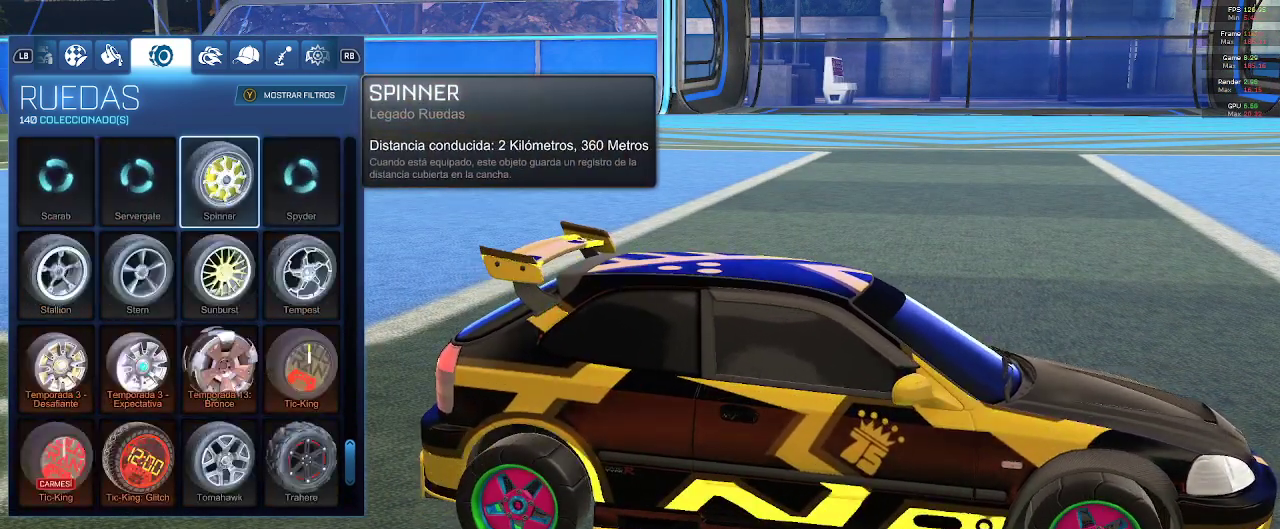
{"dt_ms": 500, "buttons": ["DPAD_UP"], "left_stick": "center", "right_stick": "center", "events": [[50, "DPAD_UP", "up"], [50, "L2", "up"], [150, "DPAD_UP", "down"], [200, "DPAD_UP", "up"], [450, "DPAD_UP", "down"]]}
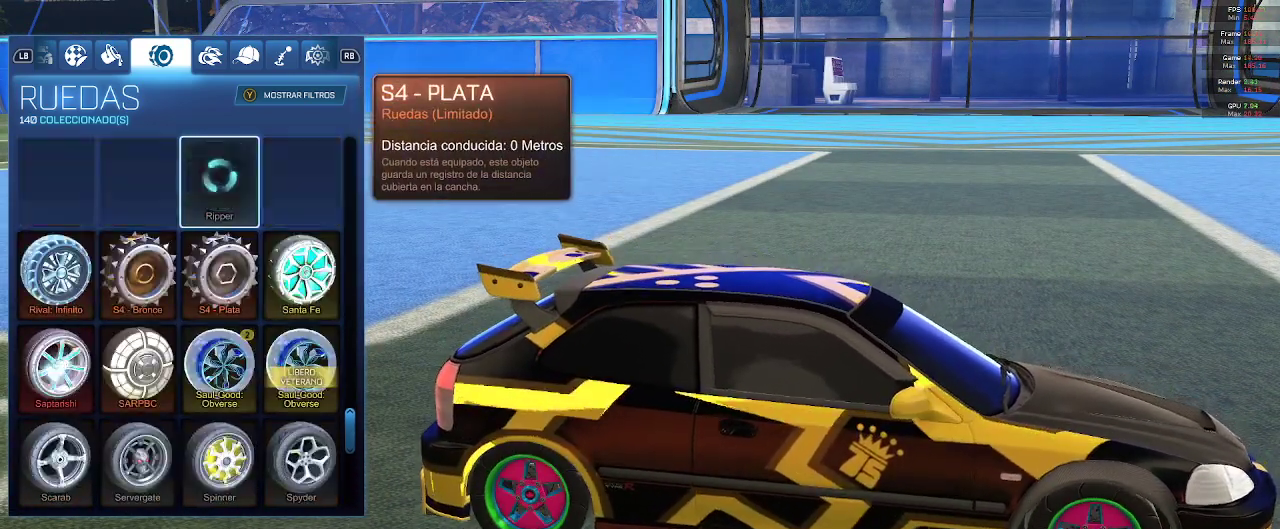
{"dt_ms": 500, "buttons": [], "left_stick": "center", "right_stick": "center", "events": [[33, "DPAD_UP", "up"], [250, "DPAD_UP", "down"], [333, "DPAD_UP", "up"]]}
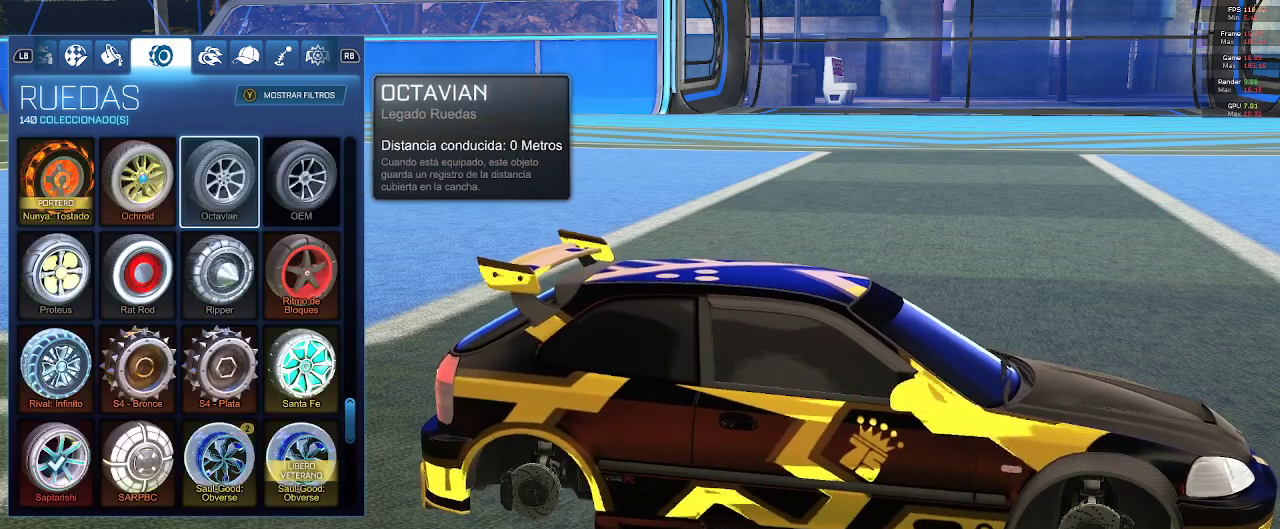
{"dt_ms": 500, "buttons": ["L2"], "left_stick": "center", "right_stick": "center", "events": [[433, "L2", "down"]]}
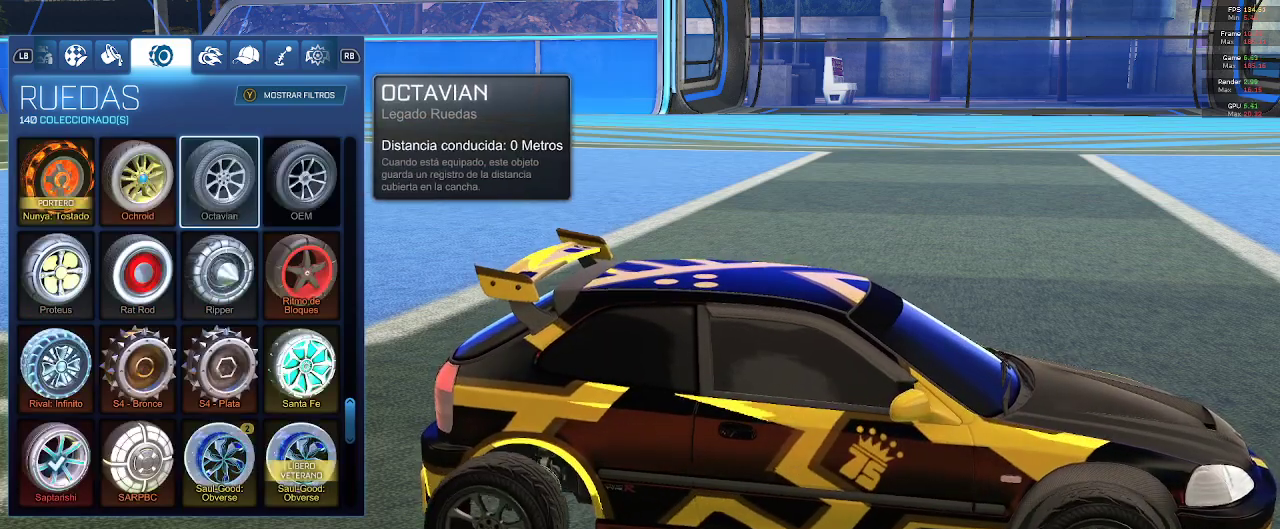
{"dt_ms": 500, "buttons": ["L2"], "left_stick": "center", "right_stick": "center", "events": [[33, "L2", "up"], [283, "DPAD_UP", "down"], [383, "DPAD_UP", "up"], [500, "L2", "down"]]}
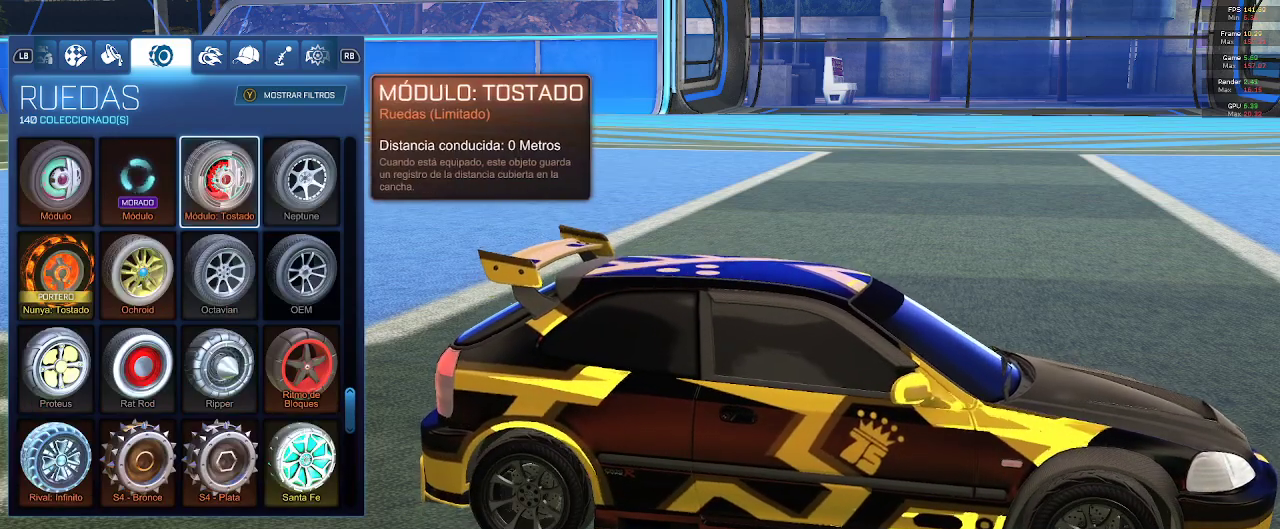
{"dt_ms": 1000, "buttons": [], "left_stick": "center", "right_stick": "center"}
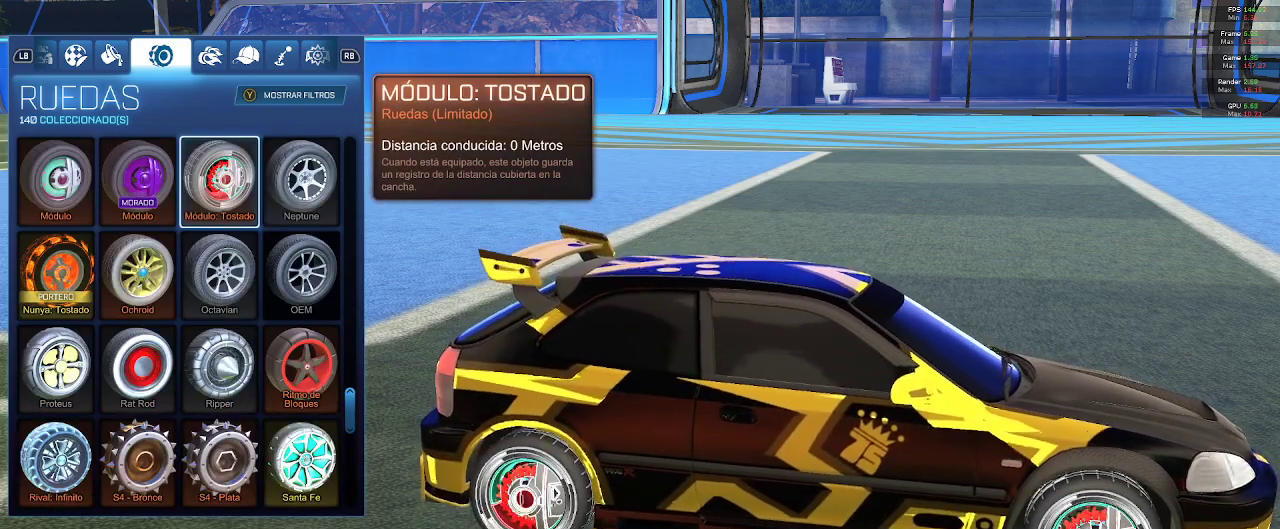
{"dt_ms": 500, "buttons": ["DPAD_UP"], "left_stick": "center", "right_stick": "center", "events": [[233, "DPAD_UP", "down"], [300, "DPAD_UP", "up"], [500, "DPAD_UP", "down"]]}
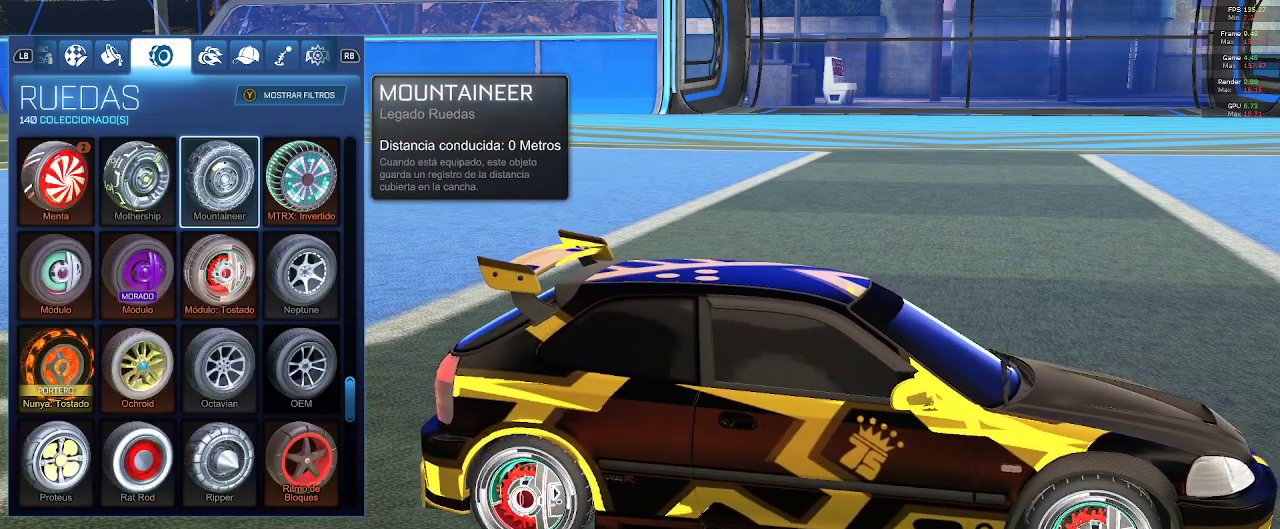
{"dt_ms": 500, "buttons": [], "left_stick": "center", "right_stick": "center", "events": [[50, "DPAD_UP", "up"]]}
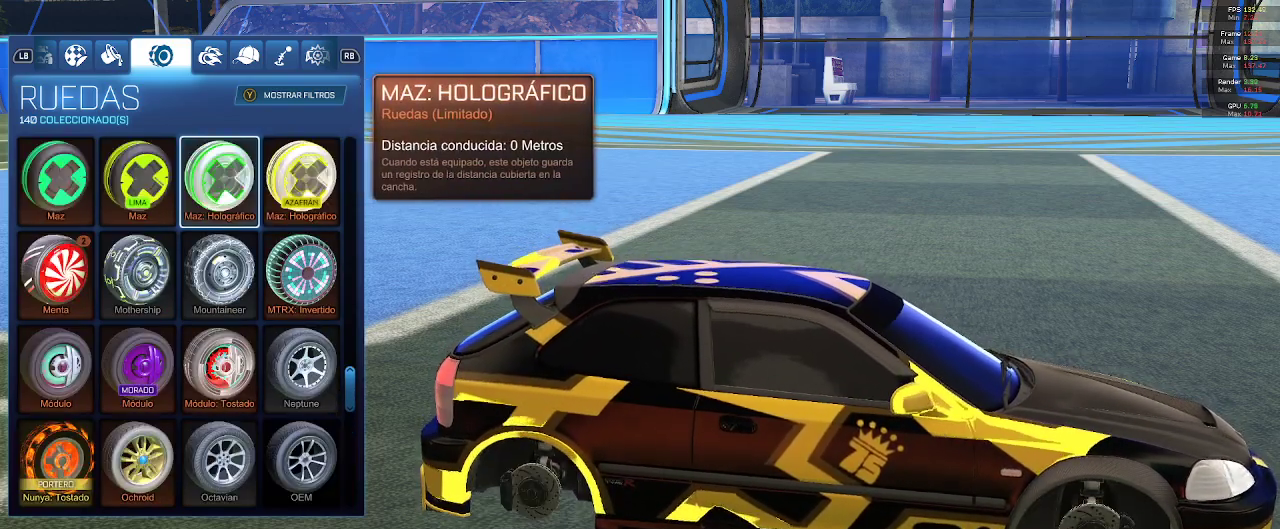
{"dt_ms": 500, "buttons": [], "left_stick": "center", "right_stick": "center", "events": [[83, "DPAD_UP", "down"], [200, "DPAD_UP", "up"]]}
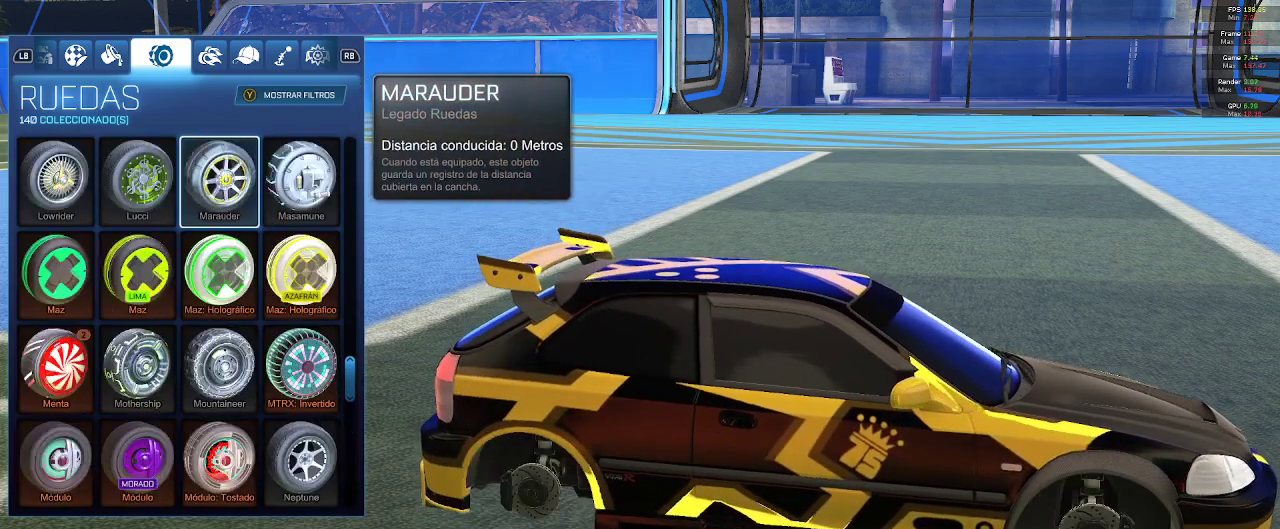
{"dt_ms": 500, "buttons": ["DPAD_UP"], "left_stick": "center", "right_stick": "center", "events": [[117, "DPAD_UP", "down"], [200, "DPAD_UP", "up"], [300, "DPAD_UP", "down"], [383, "DPAD_UP", "up"], [483, "DPAD_UP", "down"]]}
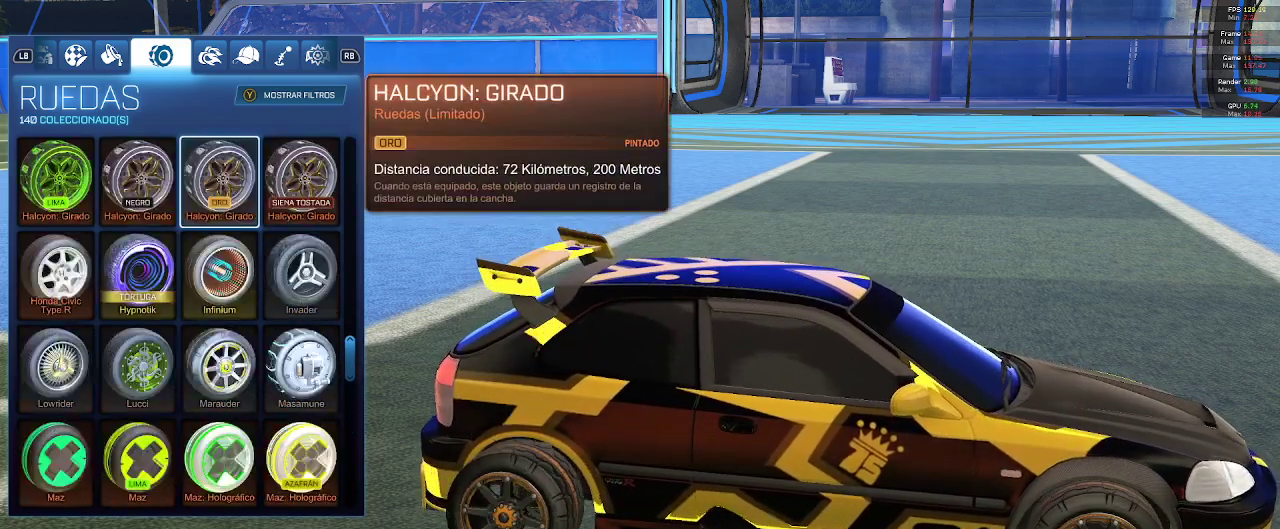
{"dt_ms": 500, "buttons": [], "left_stick": "center", "right_stick": "center"}
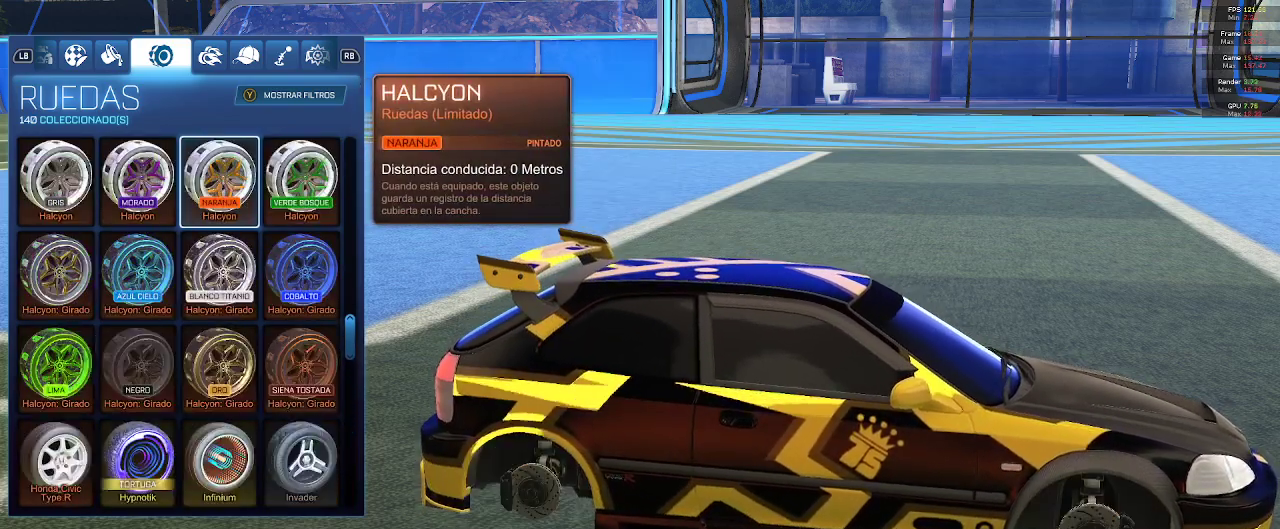
{"dt_ms": 500, "buttons": [], "left_stick": "center", "right_stick": "center", "events": [[100, "DPAD_DOWN", "down"], [150, "DPAD_DOWN", "up"], [217, "DPAD_DOWN", "down"], [317, "DPAD_DOWN", "up"]]}
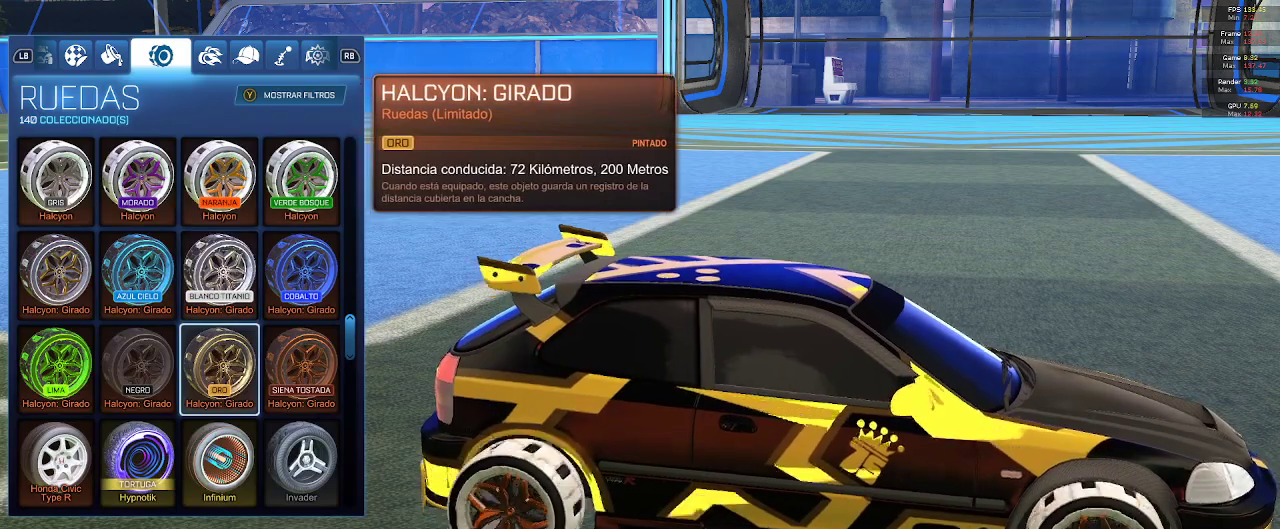
{"dt_ms": 500, "buttons": ["DPAD_UP"], "left_stick": "center", "right_stick": "center", "events": [[483, "DPAD_UP", "down"]]}
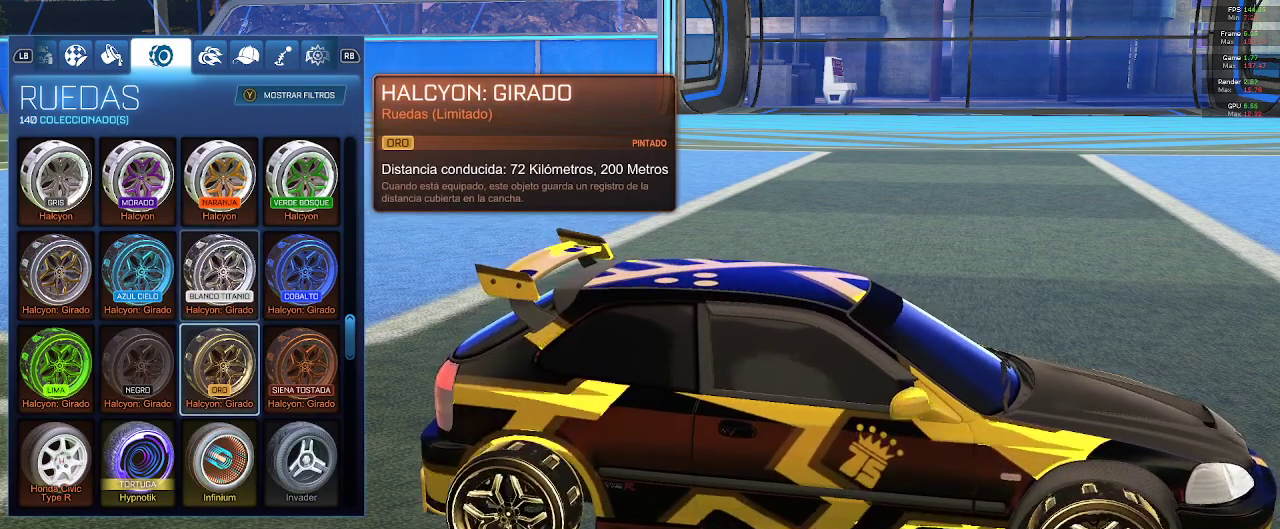
{"dt_ms": 500, "buttons": [], "left_stick": "center", "right_stick": "center", "events": [[33, "DPAD_UP", "up"], [133, "DPAD_UP", "down"], [200, "DPAD_UP", "up"], [300, "DPAD_UP", "down"], [333, "DPAD_UP", "up"]]}
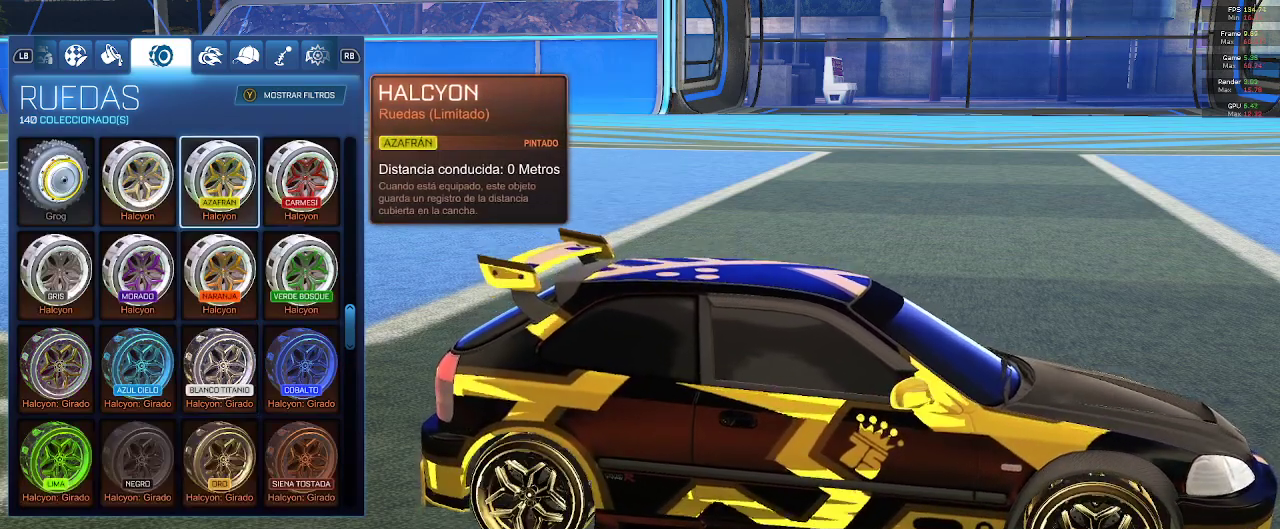
{"dt_ms": 500, "buttons": ["DPAD_DOWN"], "left_stick": "center", "right_stick": "center", "events": [[67, "DPAD_DOWN", "down"], [100, "DPAD_DOWN", "up"], [183, "DPAD_DOWN", "down"], [233, "DPAD_DOWN", "up"], [317, "DPAD_DOWN", "down"], [367, "DPAD_DOWN", "up"], [450, "DPAD_DOWN", "down"]]}
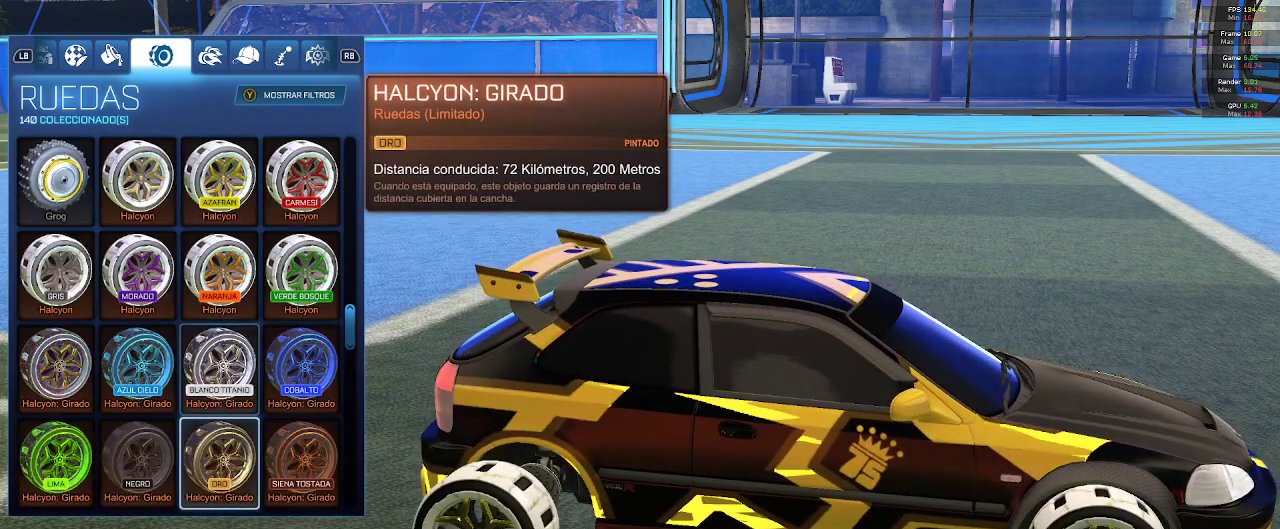
{"dt_ms": 500, "buttons": [], "left_stick": "center", "right_stick": "center", "events": [[50, "DPAD_DOWN", "up"]]}
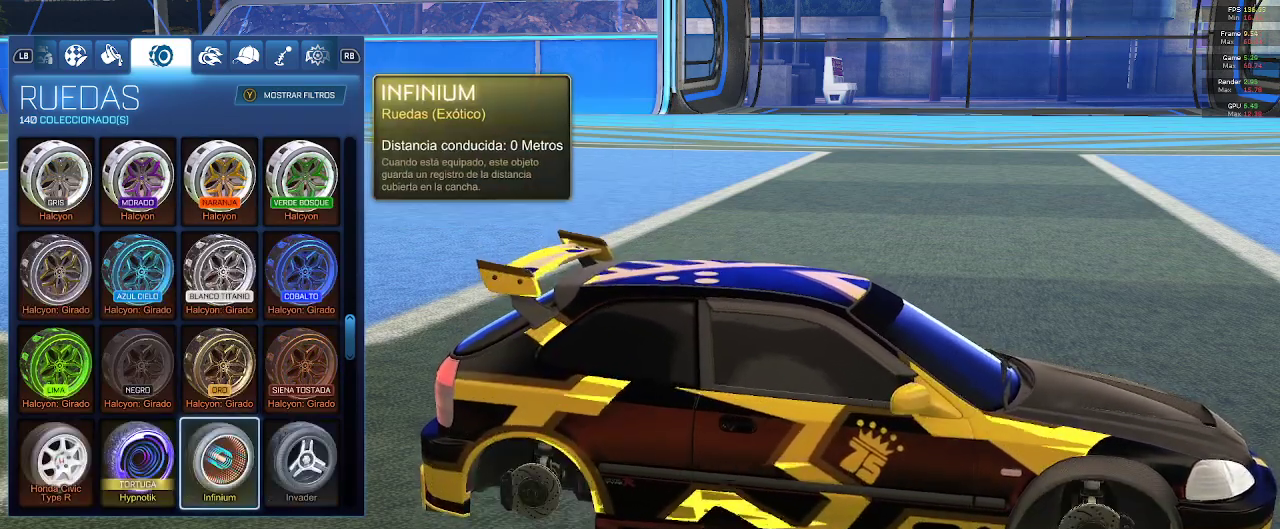
{"dt_ms": 500, "buttons": [], "left_stick": "center", "right_stick": "right", "events": [[150, "L2", "down"], [200, "L2", "up"], [500, "right_stick", "right"]]}
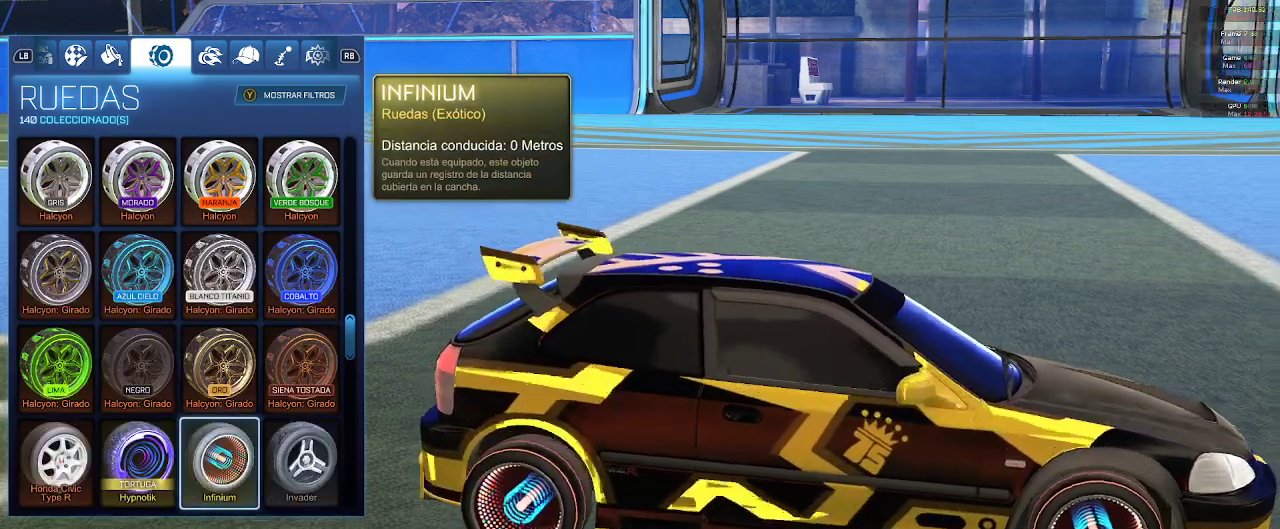
{"dt_ms": 500, "buttons": [], "left_stick": "center", "right_stick": "right", "events": []}